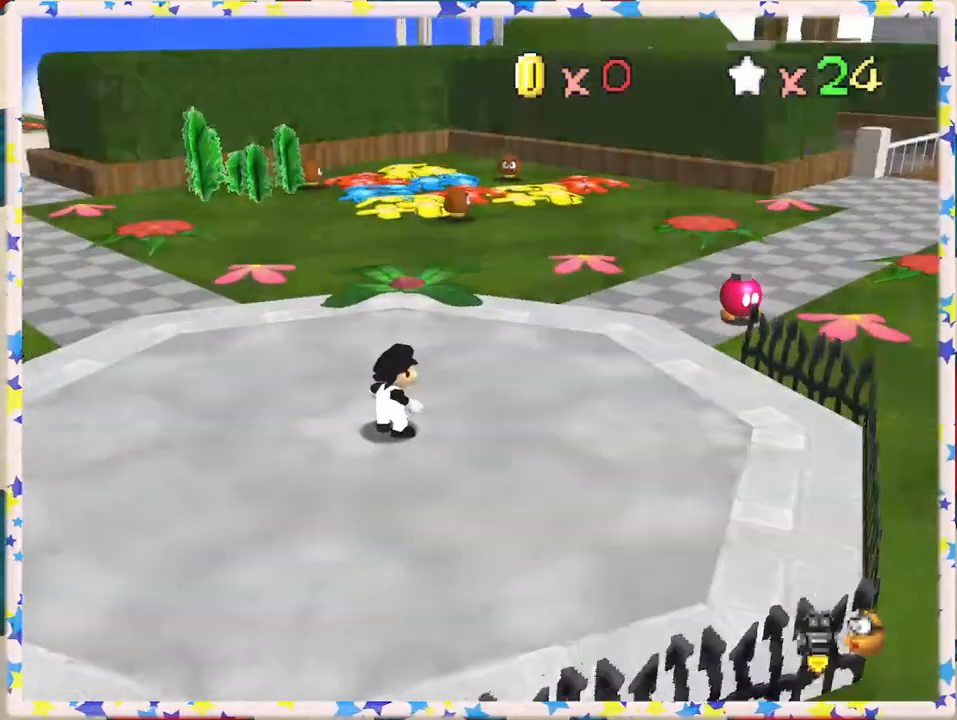
Gameplay with a controller (Nintendo layout); each line is a JSON object with the inputs held at the frame after it. "events" lists button and stick changes between this image and that frame as [ms after this image, input, new state], when the widget could be followed in between. Not read: L3 R3.
{"buttons": [], "left_stick": "up-left", "events": [[33, "C_LEFT", "down"], [133, "C_LEFT", "up"], [500, "left_stick", "up-left"]]}
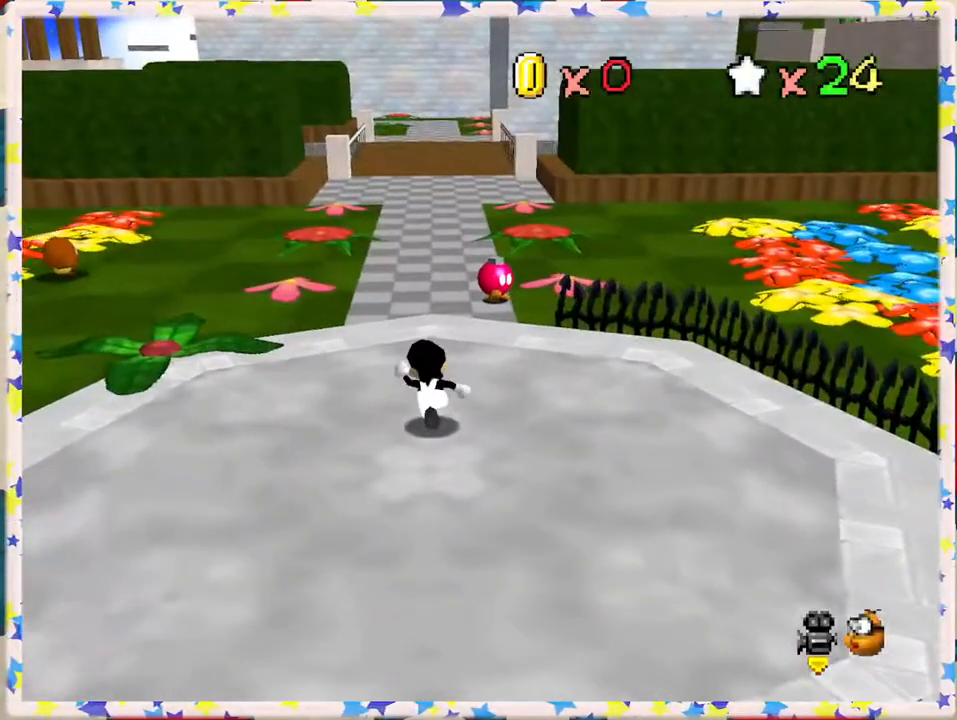
{"buttons": [], "left_stick": "up-left", "events": []}
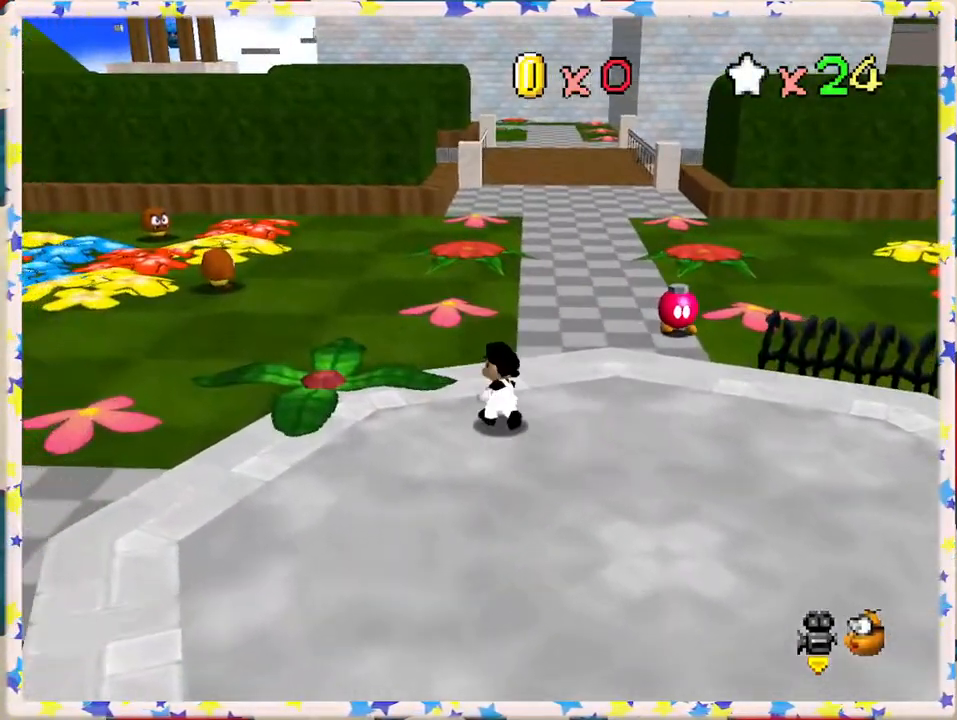
{"buttons": ["A", "Z"], "left_stick": "up", "events": [[67, "left_stick", "up"], [350, "Z", "down"], [417, "A", "down"]]}
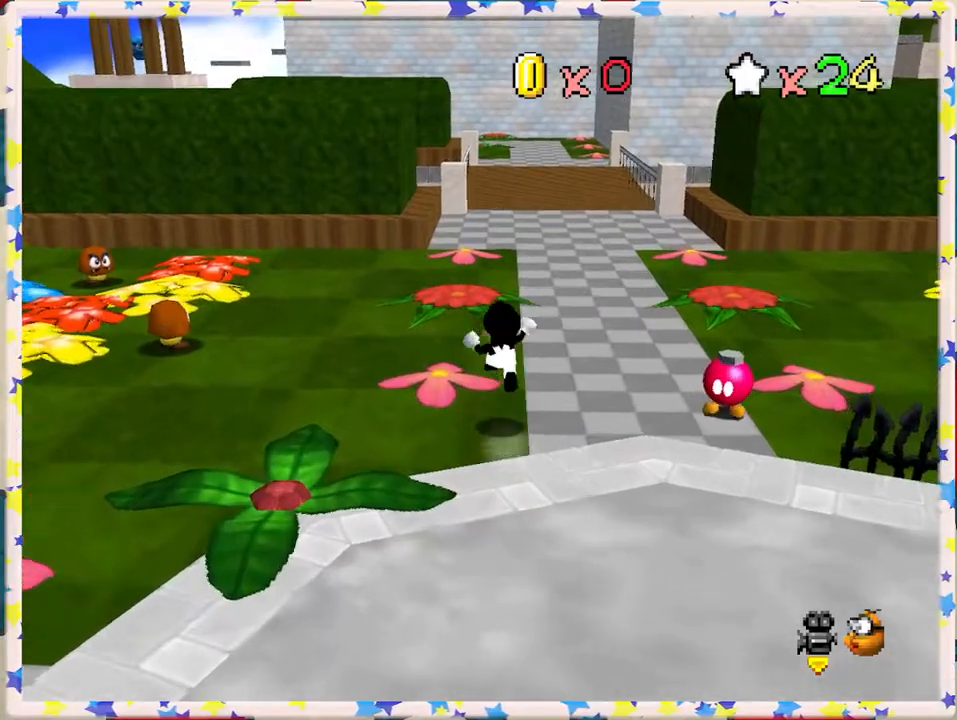
{"buttons": ["Z"], "left_stick": "up", "events": [[33, "A", "up"]]}
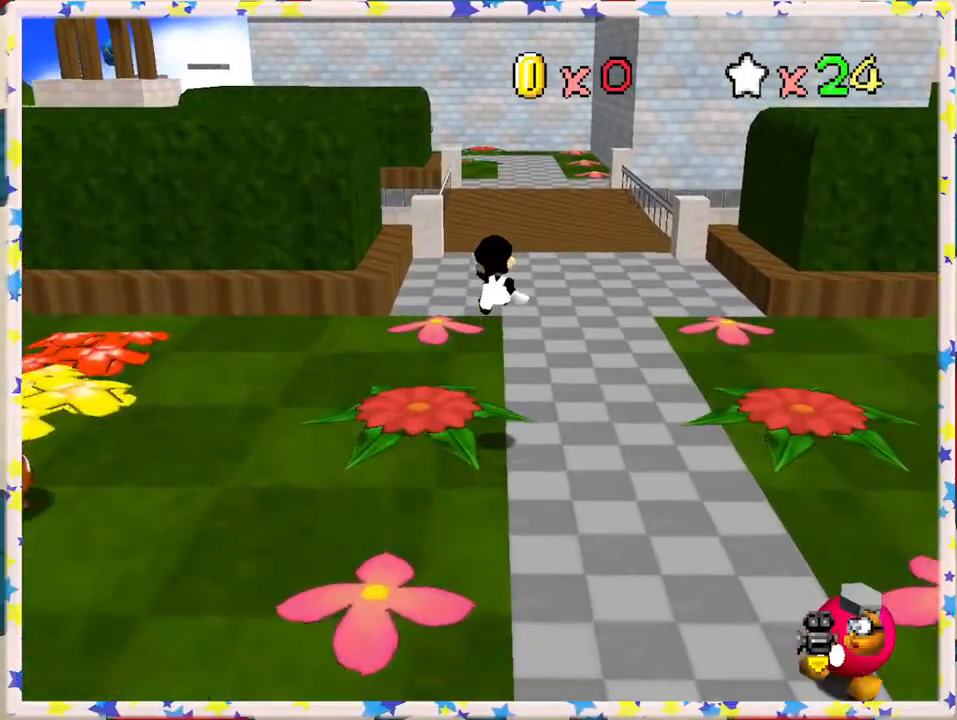
{"buttons": ["A", "Z"], "left_stick": "up", "events": [[467, "A", "down"]]}
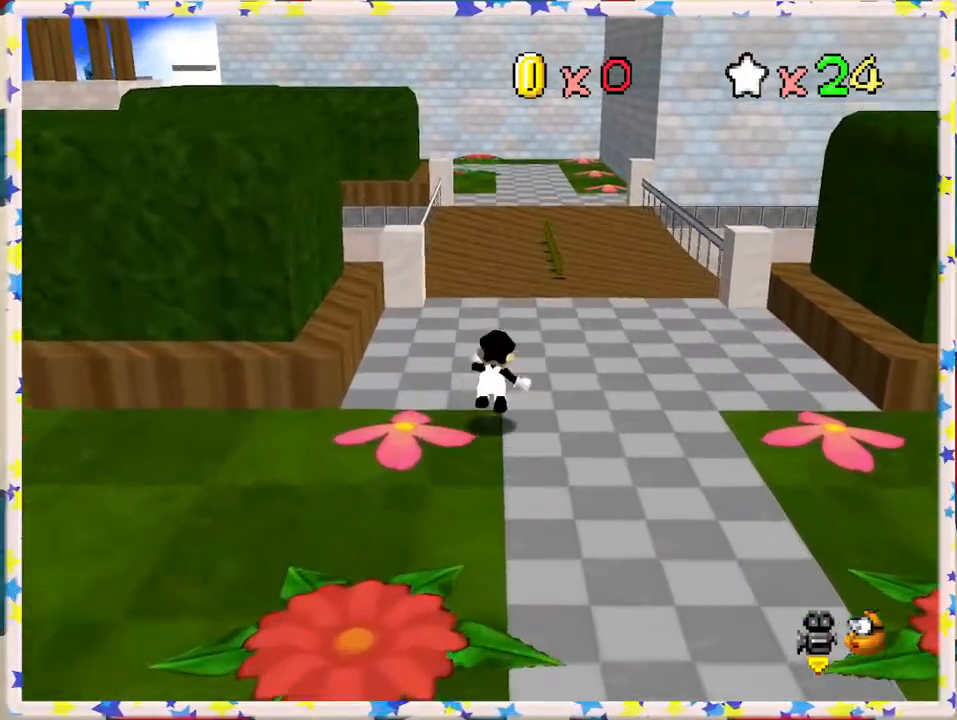
{"buttons": ["Z"], "left_stick": "up-right", "events": [[217, "A", "up"], [300, "left_stick", "up-right"]]}
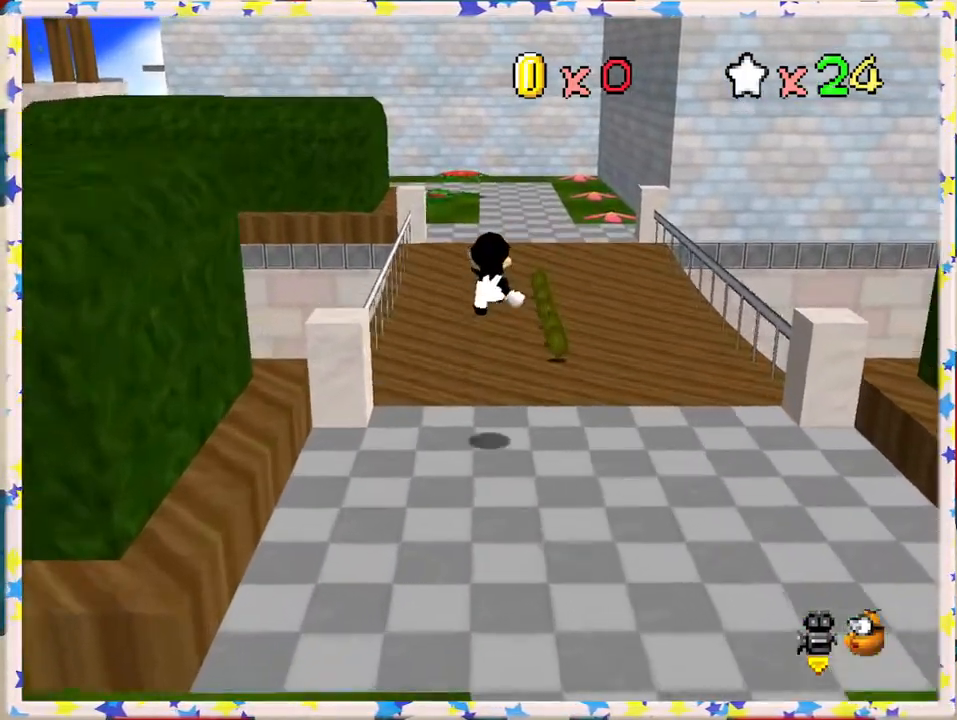
{"buttons": ["Z"], "left_stick": "up-right", "events": []}
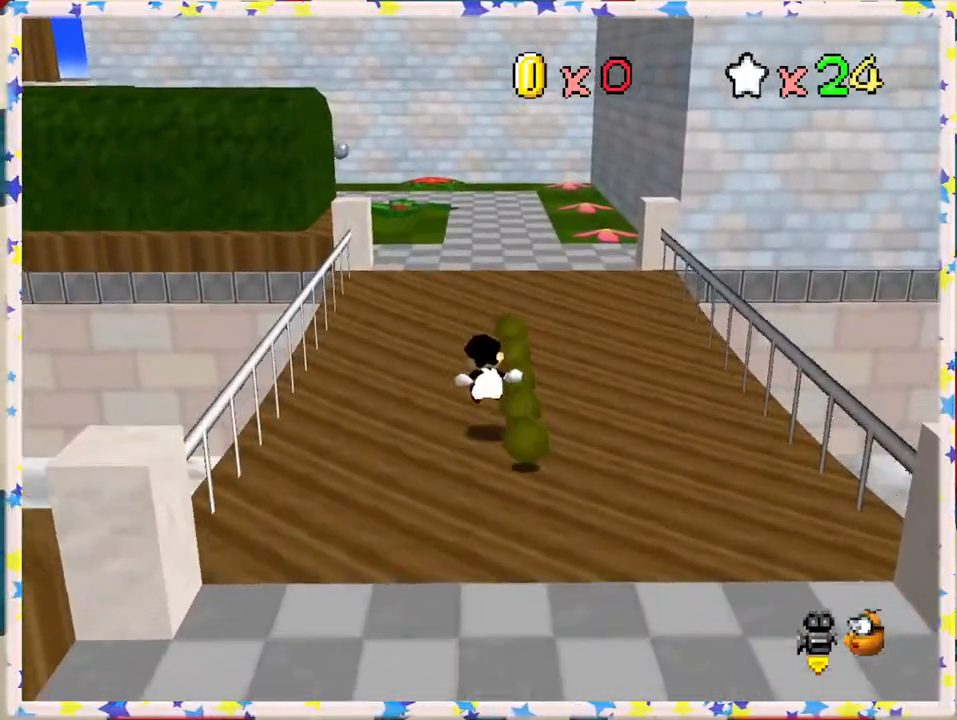
{"buttons": [], "left_stick": "up", "events": [[83, "left_stick", "up"], [167, "A", "down"], [500, "A", "up"], [500, "Z", "up"]]}
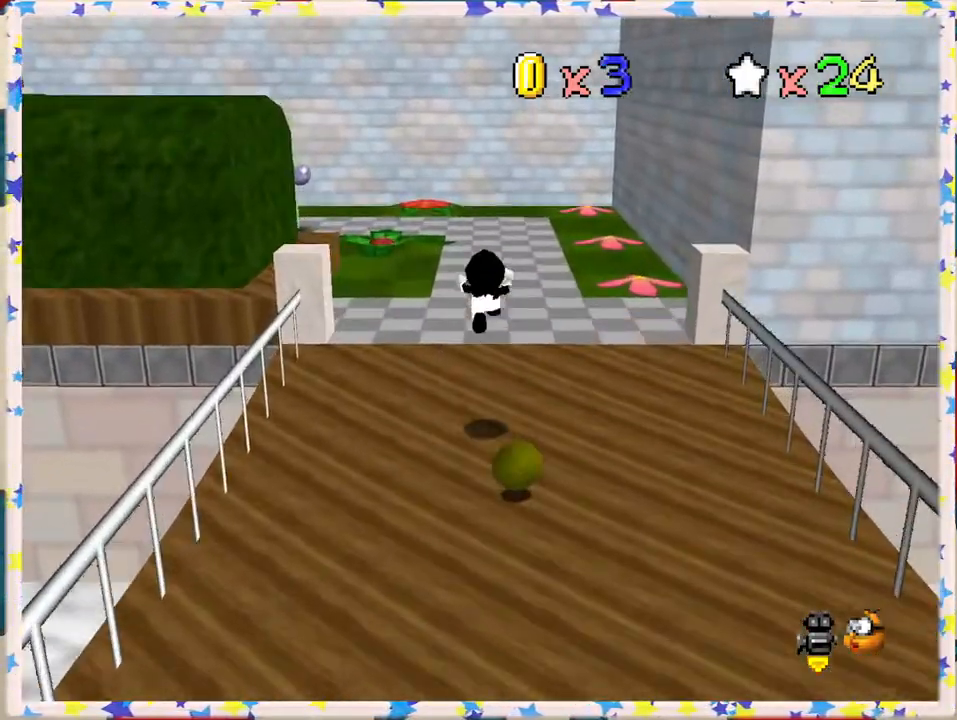
{"buttons": [], "left_stick": "up", "events": [[150, "C_RIGHT", "down"], [283, "C_RIGHT", "up"], [383, "C_RIGHT", "down"], [450, "C_RIGHT", "up"]]}
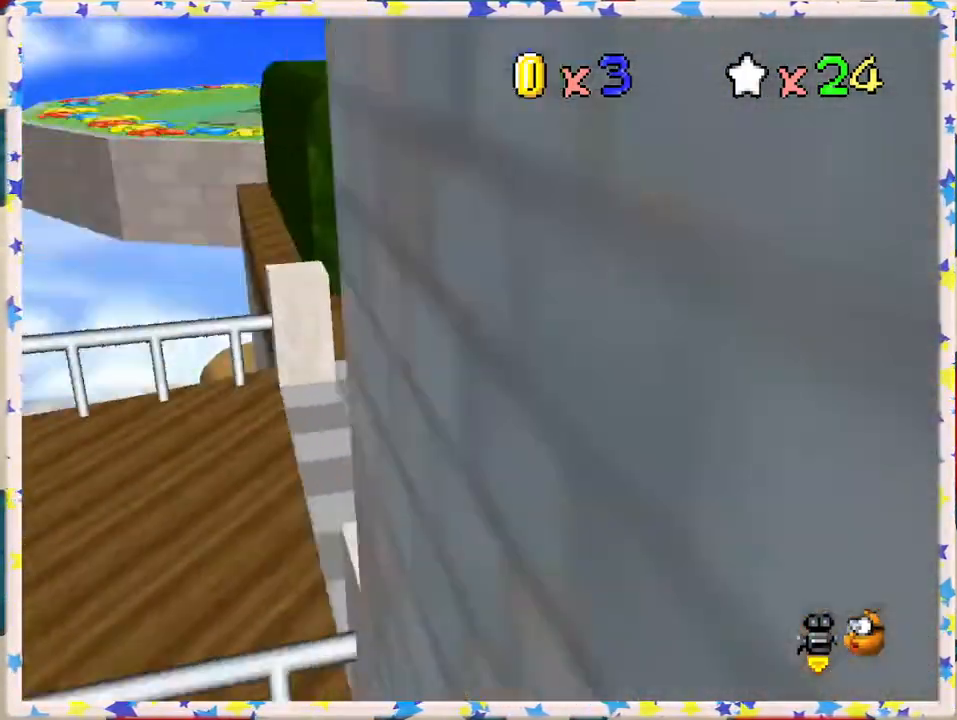
{"buttons": [], "left_stick": "up", "events": [[17, "left_stick", "up-right"], [467, "left_stick", "up"]]}
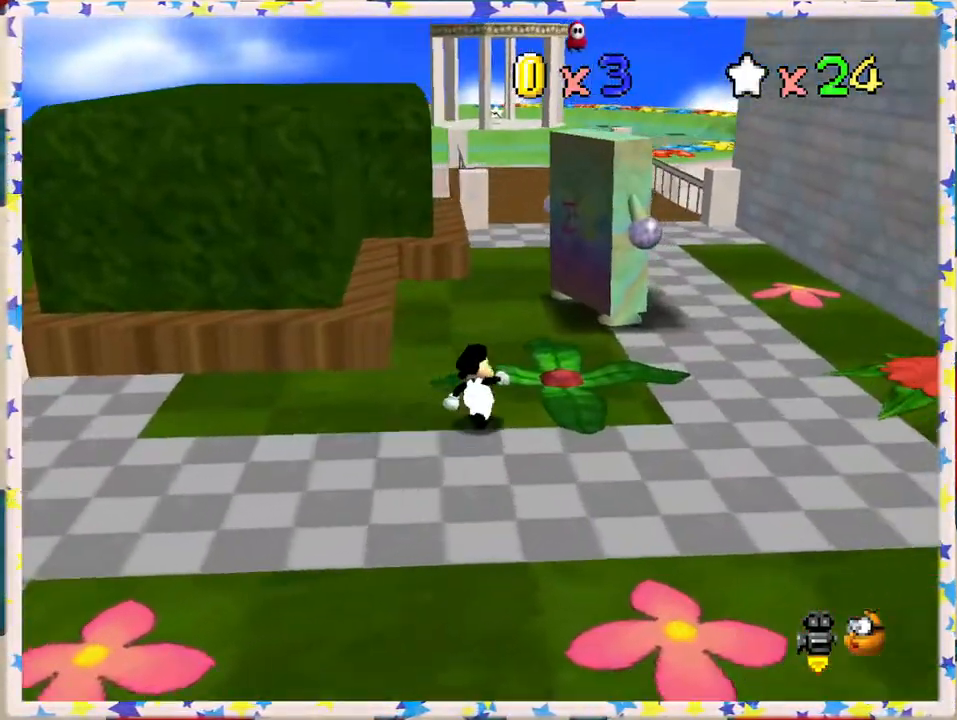
{"buttons": ["Z"], "left_stick": "up-right", "events": [[100, "Z", "down"], [150, "A", "down"], [367, "left_stick", "up-right"], [400, "A", "up"]]}
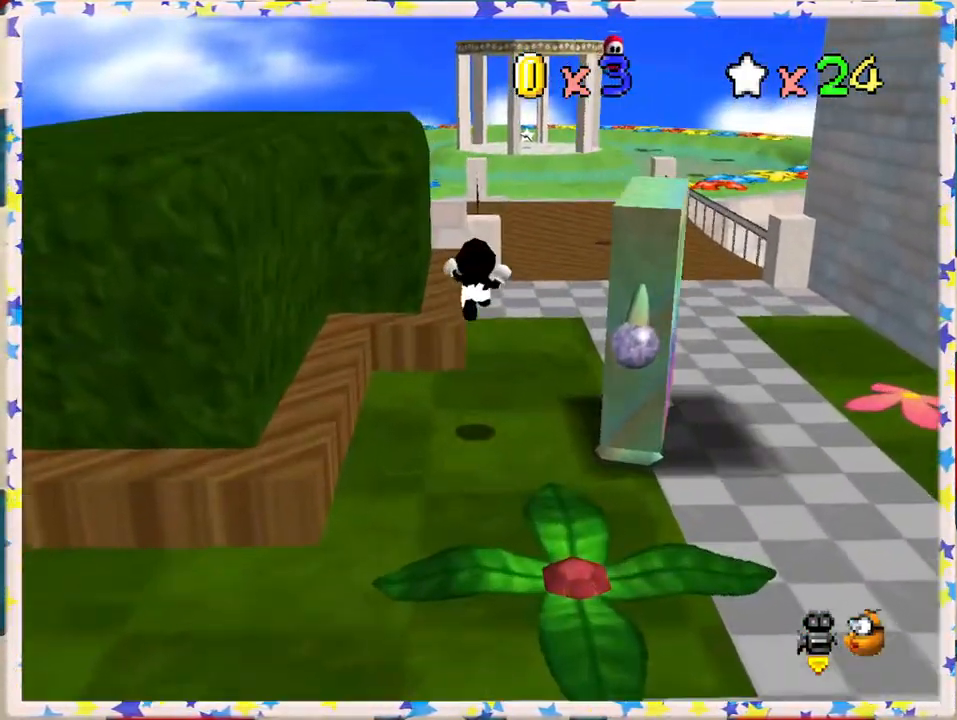
{"buttons": ["Z"], "left_stick": "up-right", "events": []}
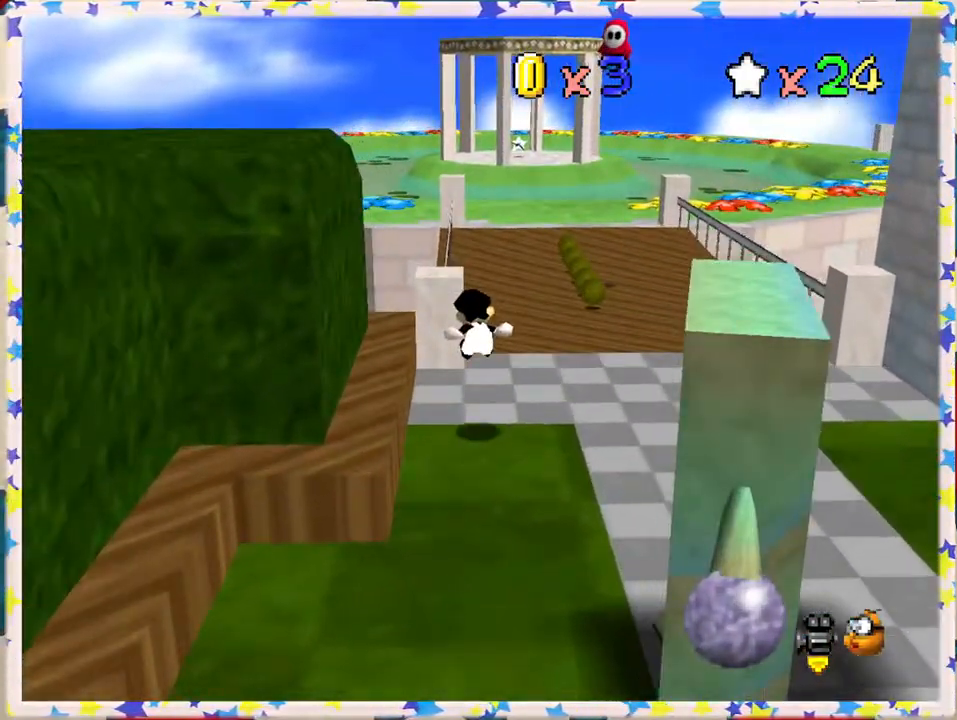
{"buttons": ["Z", "C_LEFT"], "left_stick": "up-right", "events": [[250, "A", "down"], [417, "A", "up"], [500, "C_LEFT", "down"]]}
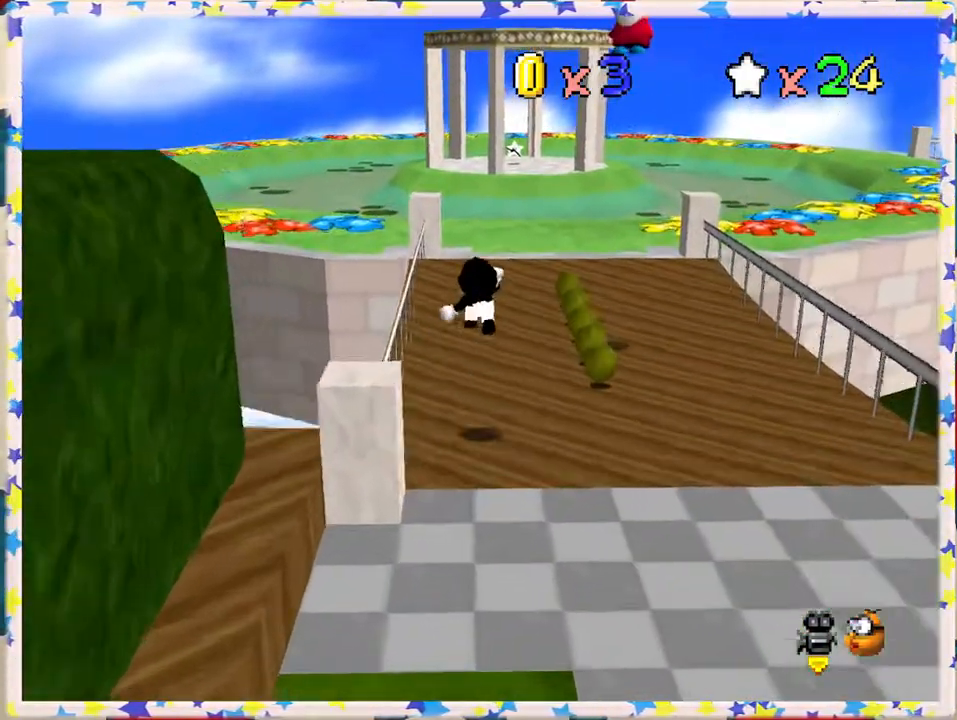
{"buttons": [], "left_stick": "up-left", "events": [[50, "left_stick", "up"], [167, "C_LEFT", "up"], [300, "left_stick", "up-left"], [467, "Z", "up"]]}
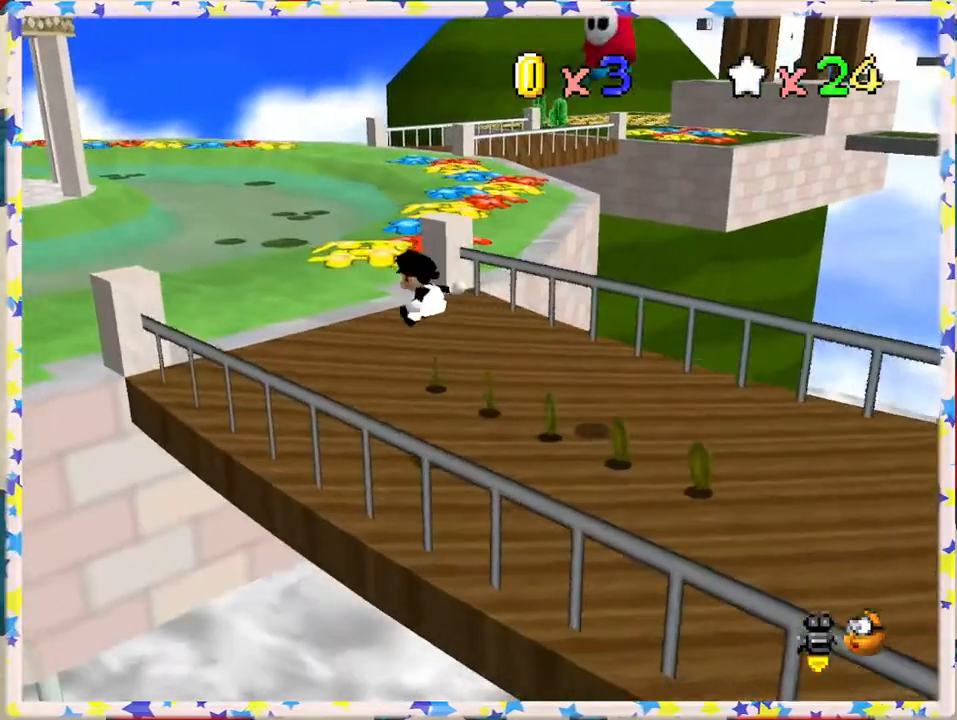
{"buttons": [], "left_stick": "up", "events": [[183, "left_stick", "up"]]}
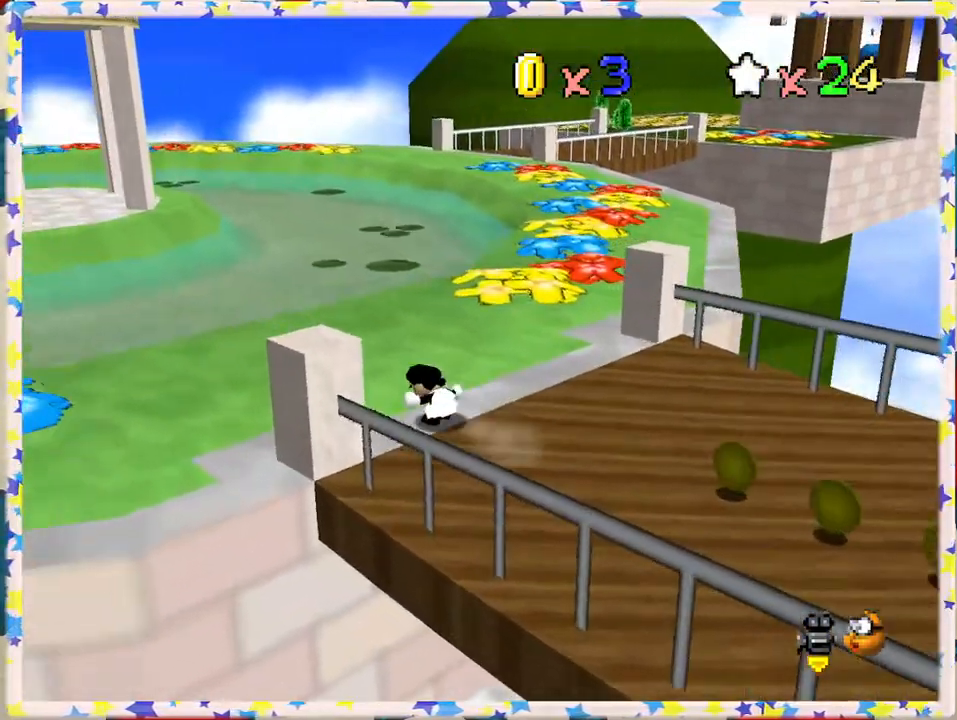
{"buttons": ["Z"], "left_stick": "up-right", "events": [[67, "left_stick", "up-right"], [200, "left_stick", "up"], [333, "Z", "down"], [367, "A", "down"], [483, "left_stick", "up-right"], [500, "A", "up"]]}
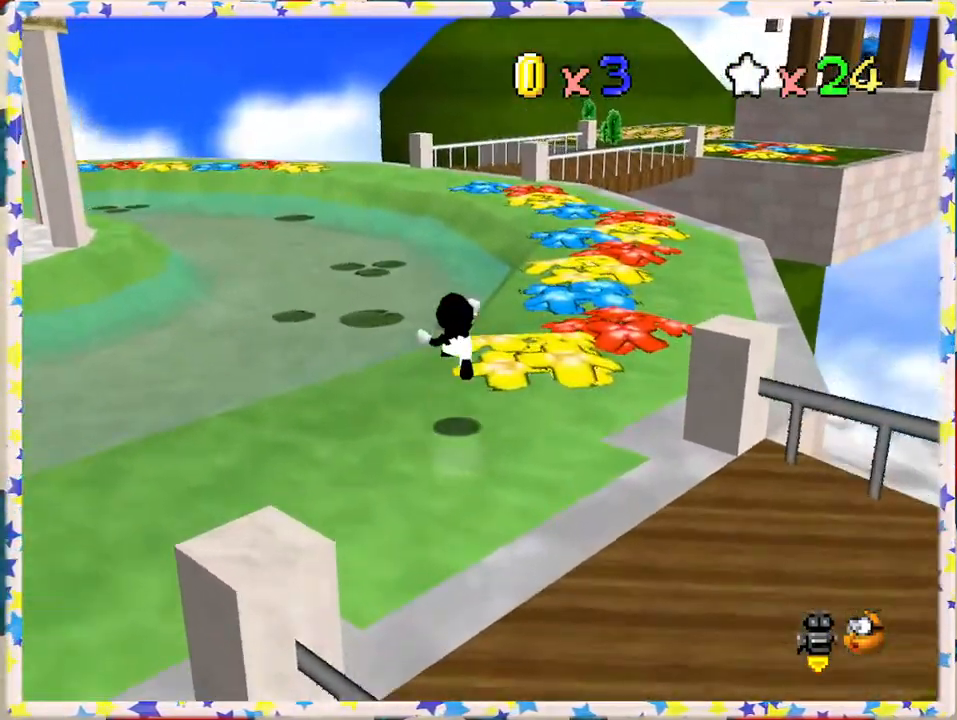
{"buttons": ["Z"], "left_stick": "up-right", "events": [[167, "C_LEFT", "down"], [300, "C_LEFT", "up"], [383, "C_LEFT", "down"], [467, "C_LEFT", "up"]]}
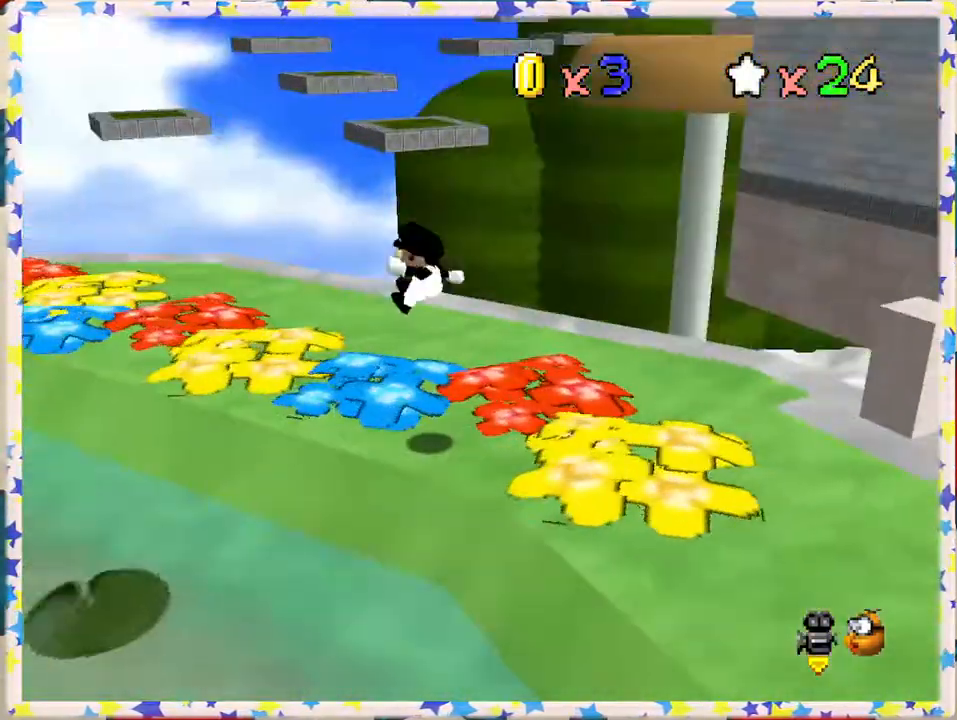
{"buttons": [], "left_stick": "up-left", "events": [[67, "Z", "up"], [167, "left_stick", "up"], [483, "left_stick", "up-left"]]}
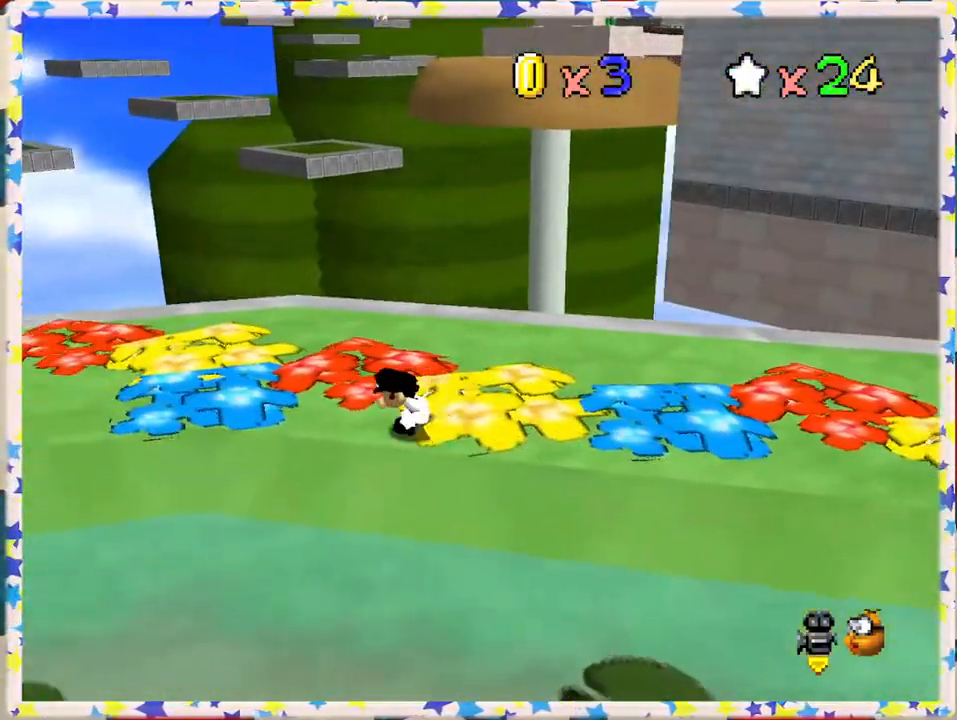
{"buttons": [], "left_stick": "up-left", "events": [[50, "C_RIGHT", "down"], [133, "C_RIGHT", "up"]]}
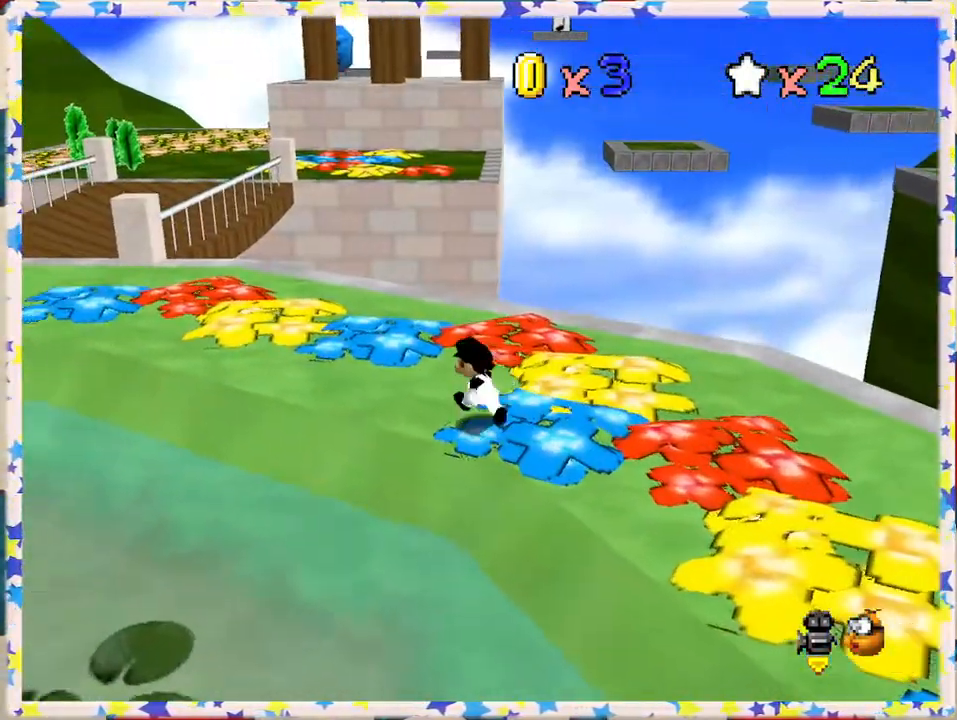
{"buttons": [], "left_stick": "left", "events": [[83, "Z", "down"], [150, "A", "down"], [317, "A", "up"], [333, "left_stick", "left"], [350, "Z", "up"]]}
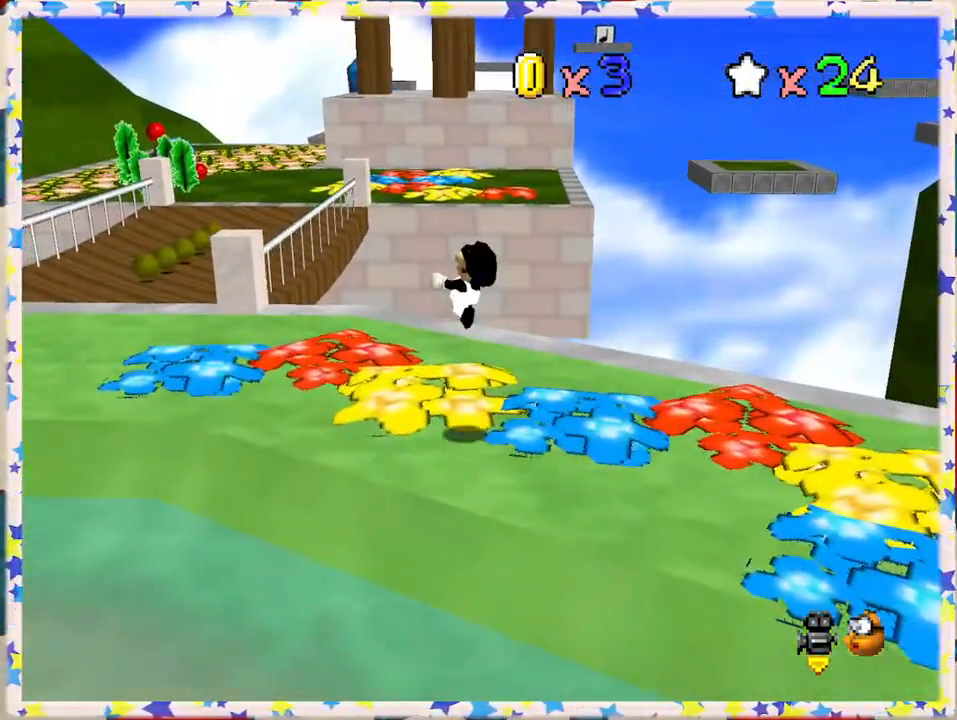
{"buttons": [], "left_stick": "left", "events": []}
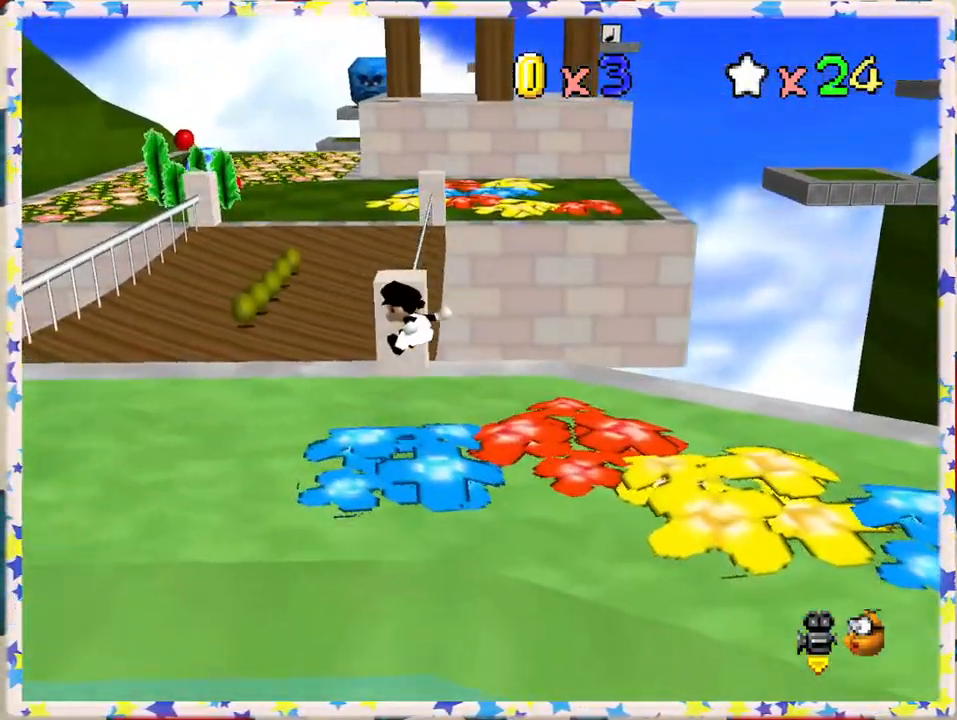
{"buttons": [], "left_stick": "up", "events": [[150, "left_stick", "up-left"], [267, "left_stick", "up"]]}
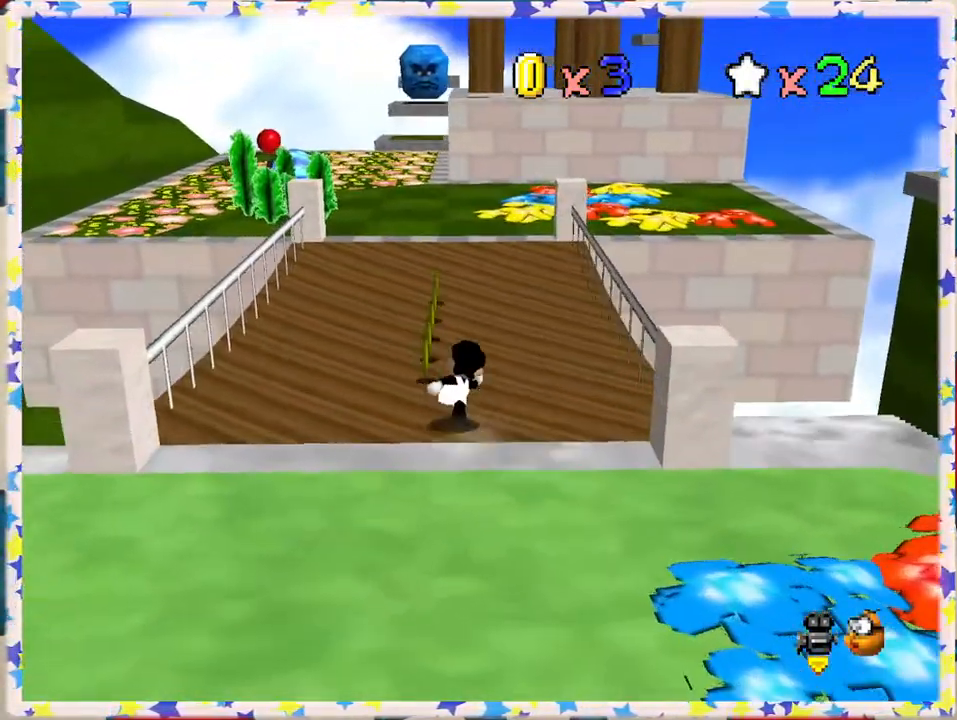
{"buttons": ["C_LEFT"], "left_stick": "up", "events": [[183, "Z", "down"], [250, "A", "down"], [433, "A", "up"], [433, "Z", "up"], [500, "C_LEFT", "down"]]}
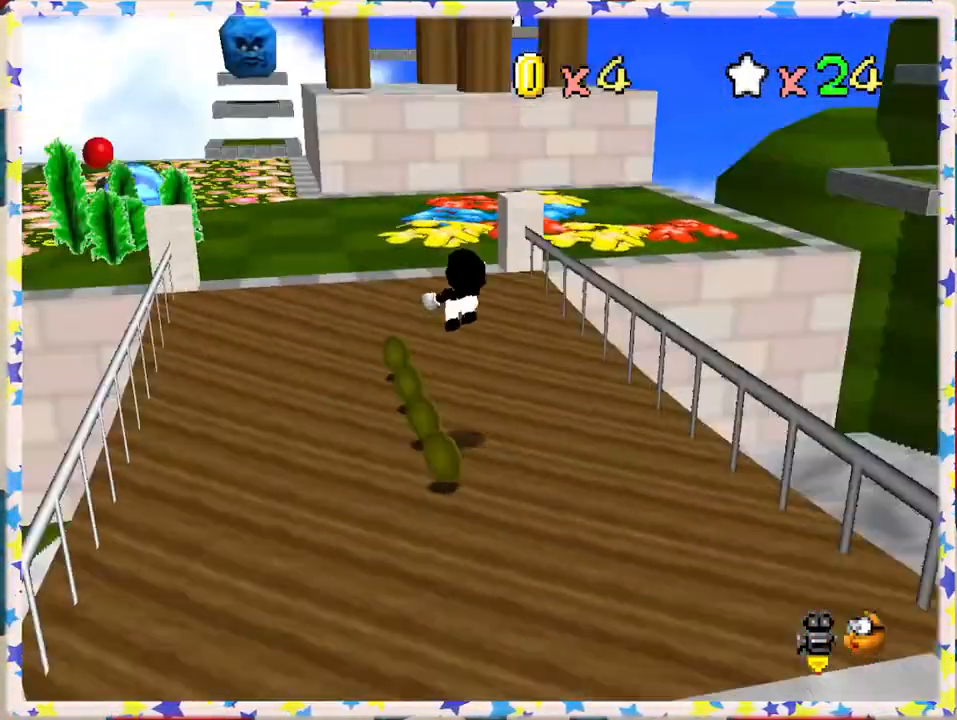
{"buttons": [], "left_stick": "up-left", "events": [[83, "C_LEFT", "up"], [200, "C_LEFT", "down"], [283, "C_LEFT", "up"], [300, "left_stick", "up-left"]]}
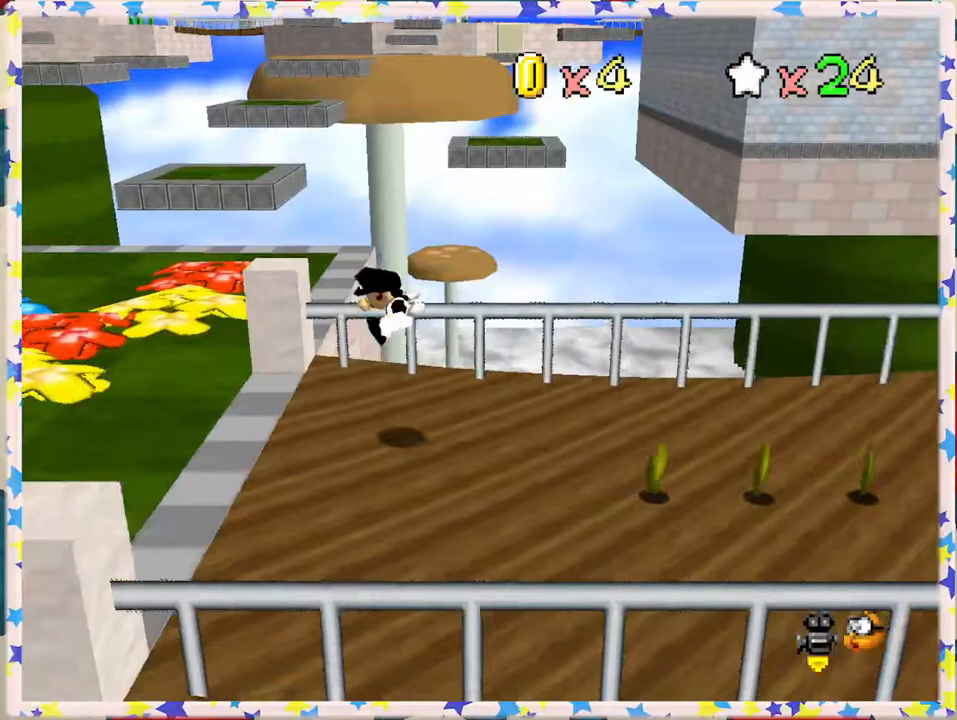
{"buttons": [], "left_stick": "up-left", "events": []}
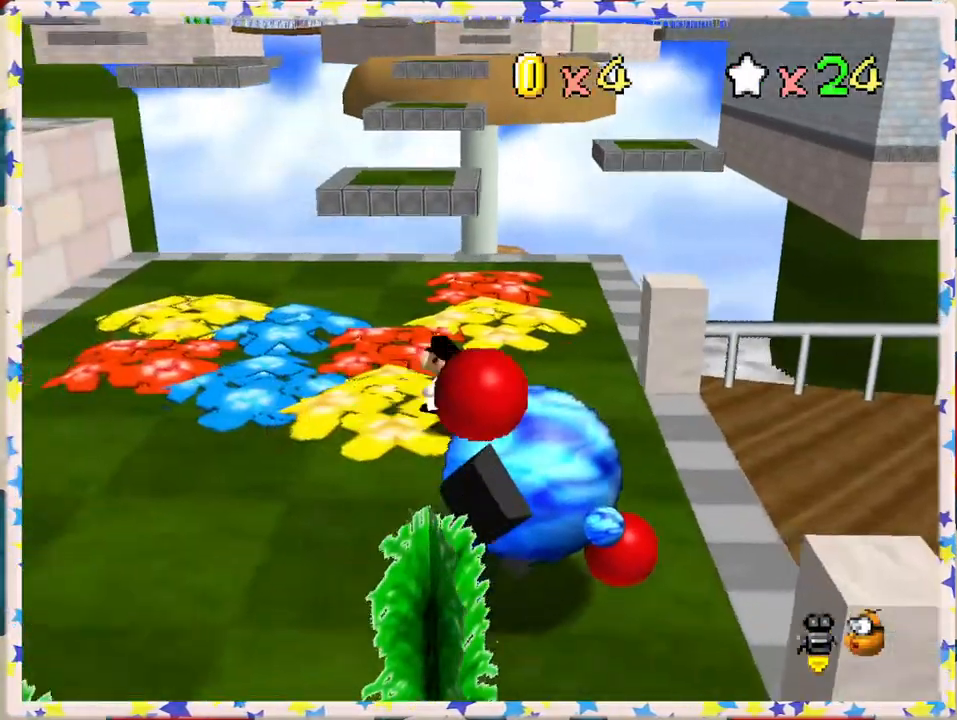
{"buttons": [], "left_stick": "up-left", "events": [[183, "left_stick", "up"], [383, "left_stick", "up-left"]]}
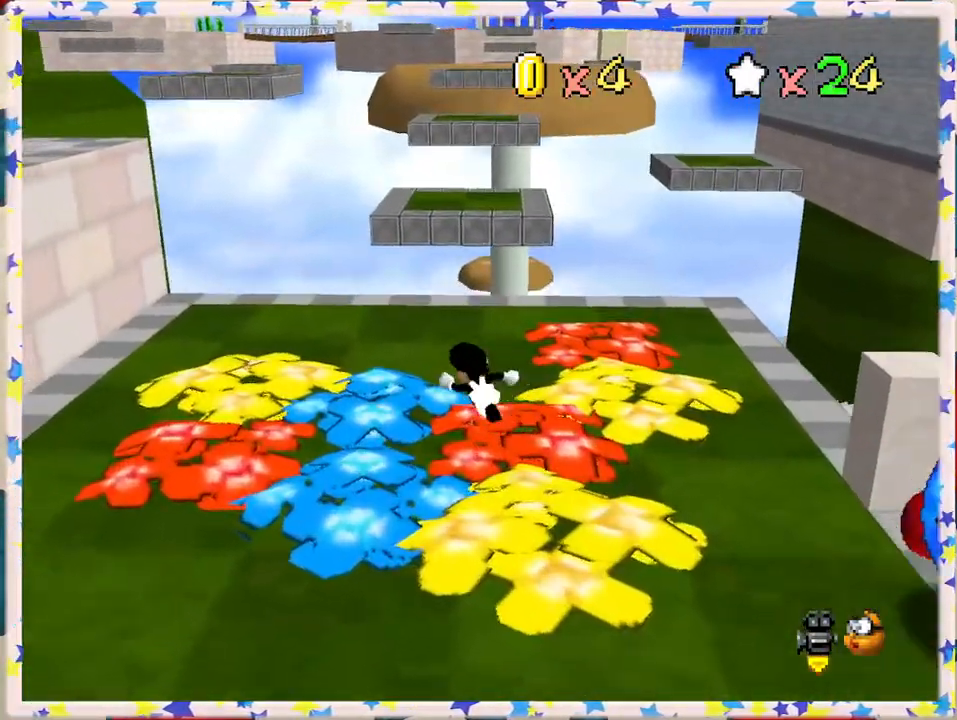
{"buttons": ["Z"], "left_stick": "up", "events": [[67, "left_stick", "up"], [467, "Z", "down"]]}
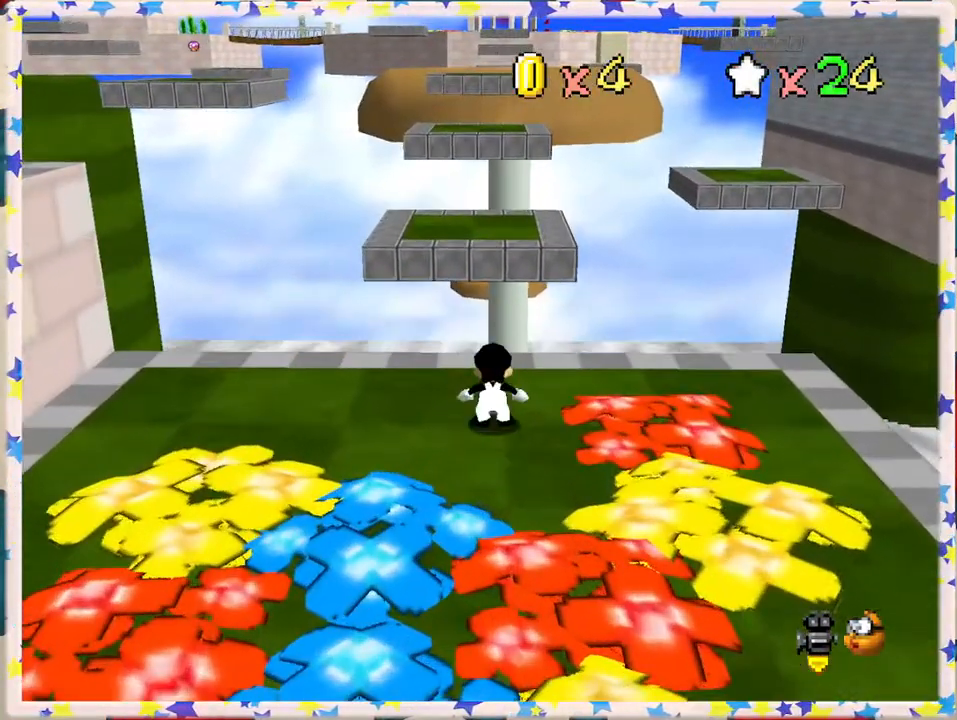
{"buttons": ["Z"], "left_stick": "up-left", "events": [[17, "A", "down"], [350, "A", "up"], [500, "left_stick", "up-left"]]}
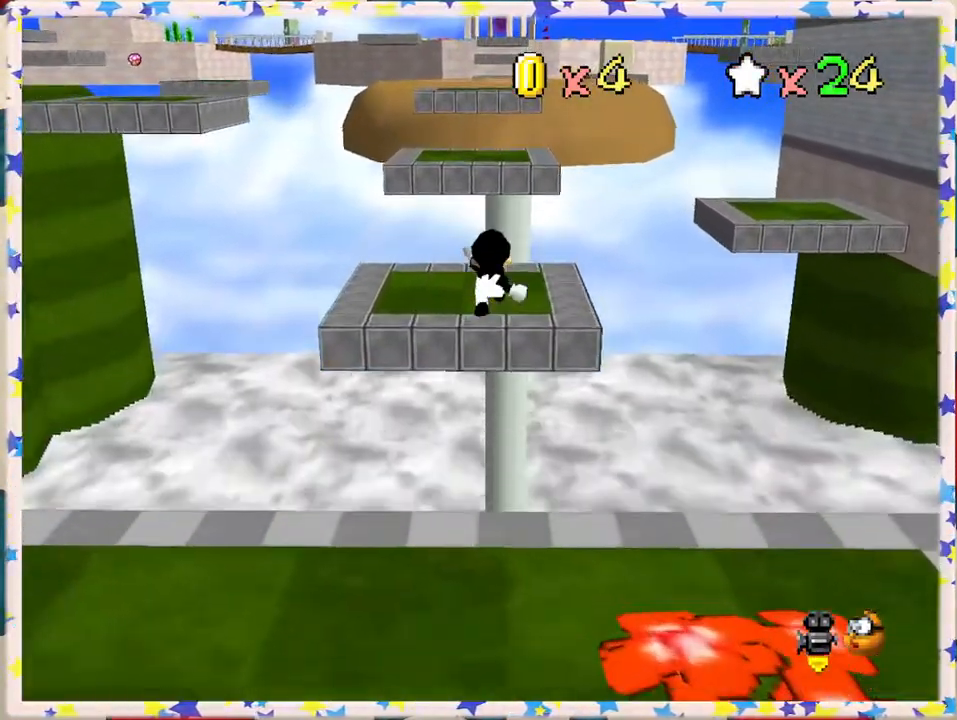
{"buttons": ["Z"], "left_stick": "up", "events": [[233, "left_stick", "up"]]}
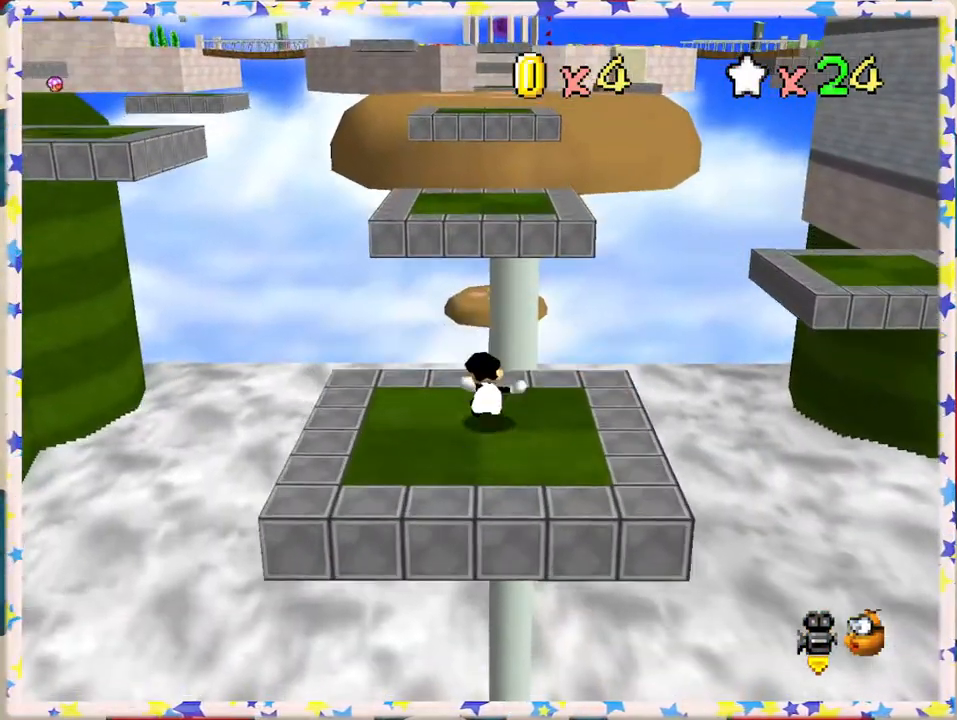
{"buttons": ["Z"], "left_stick": "up", "events": [[17, "A", "down"], [417, "A", "up"]]}